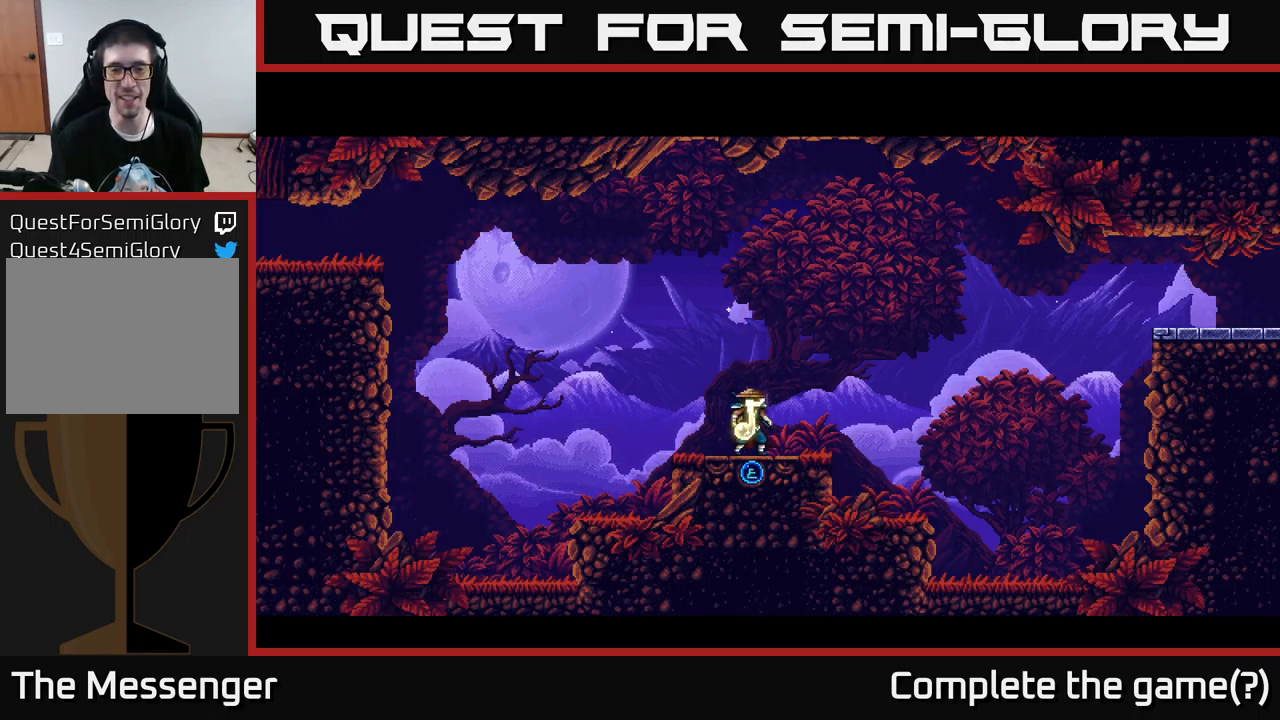
Gameplay with a controller (Xbox layout); each line is a JSON object with the inputs held at the frame after it. "events" lists button and stick changes between this image and that frame as [ms after this image, input, new state], when the widget could be followed in between.
{"buttons": [], "left_stick": "center", "right_stick": "center", "events": [[267, "A", "down"], [400, "A", "up"]]}
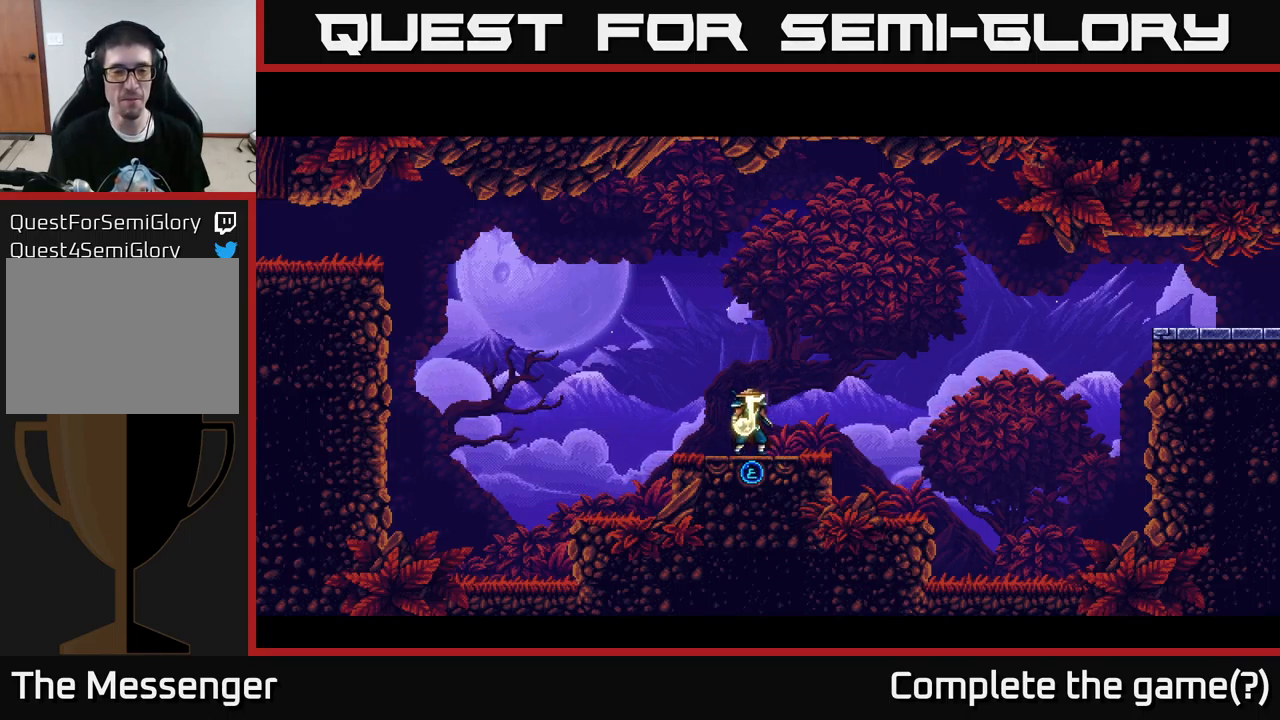
{"buttons": [], "left_stick": "center", "right_stick": "center", "events": []}
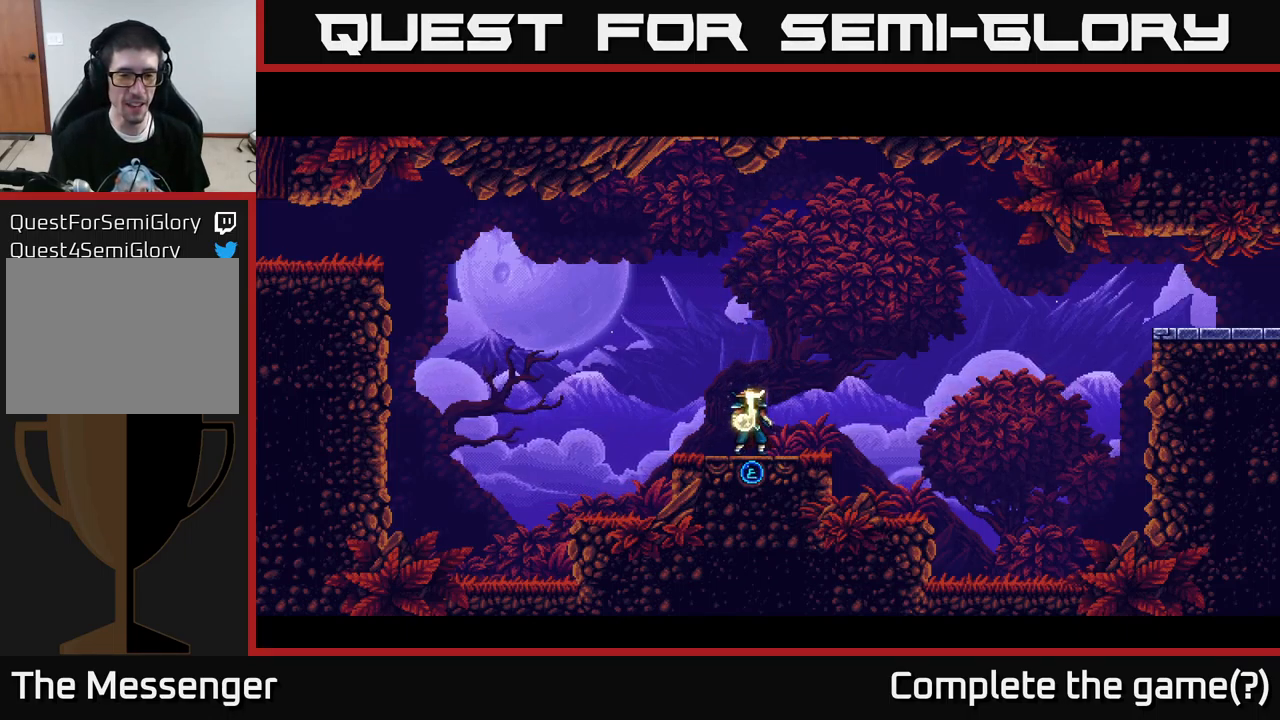
{"buttons": ["DPAD_LEFT"], "left_stick": "center", "right_stick": "center", "events": [[383, "DPAD_LEFT", "down"]]}
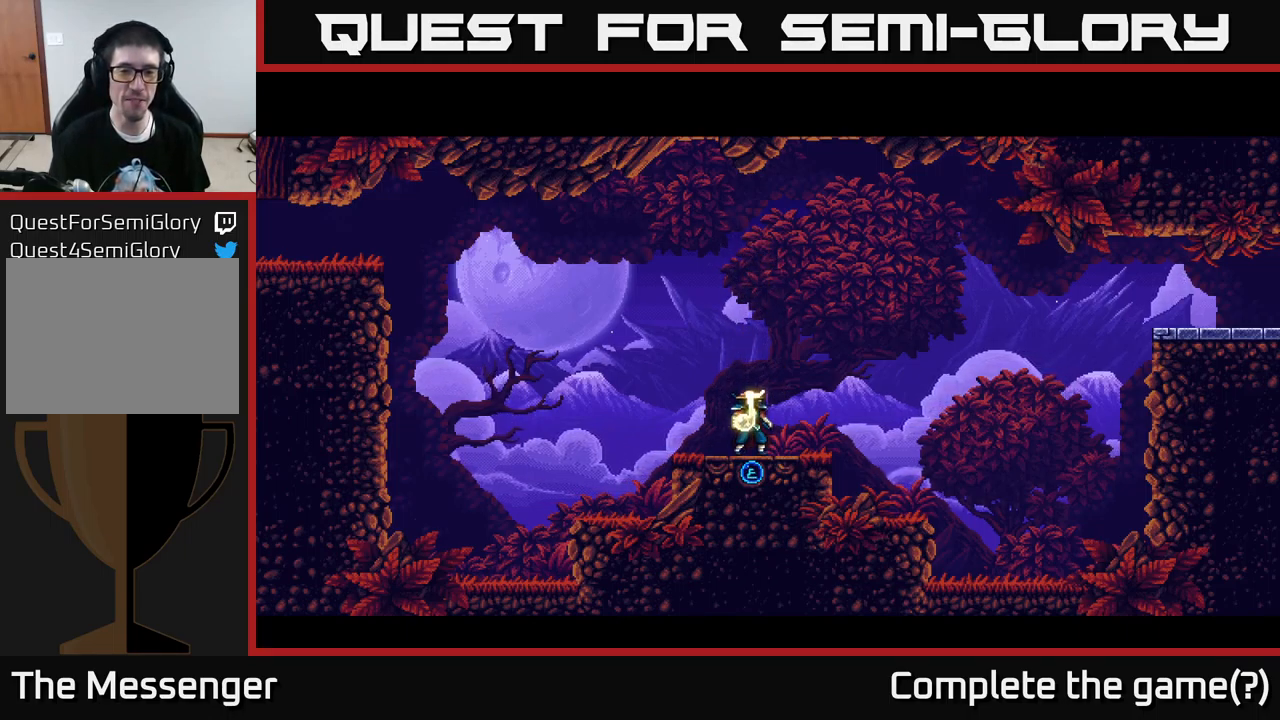
{"buttons": [], "left_stick": "center", "right_stick": "center", "events": [[83, "DPAD_LEFT", "up"]]}
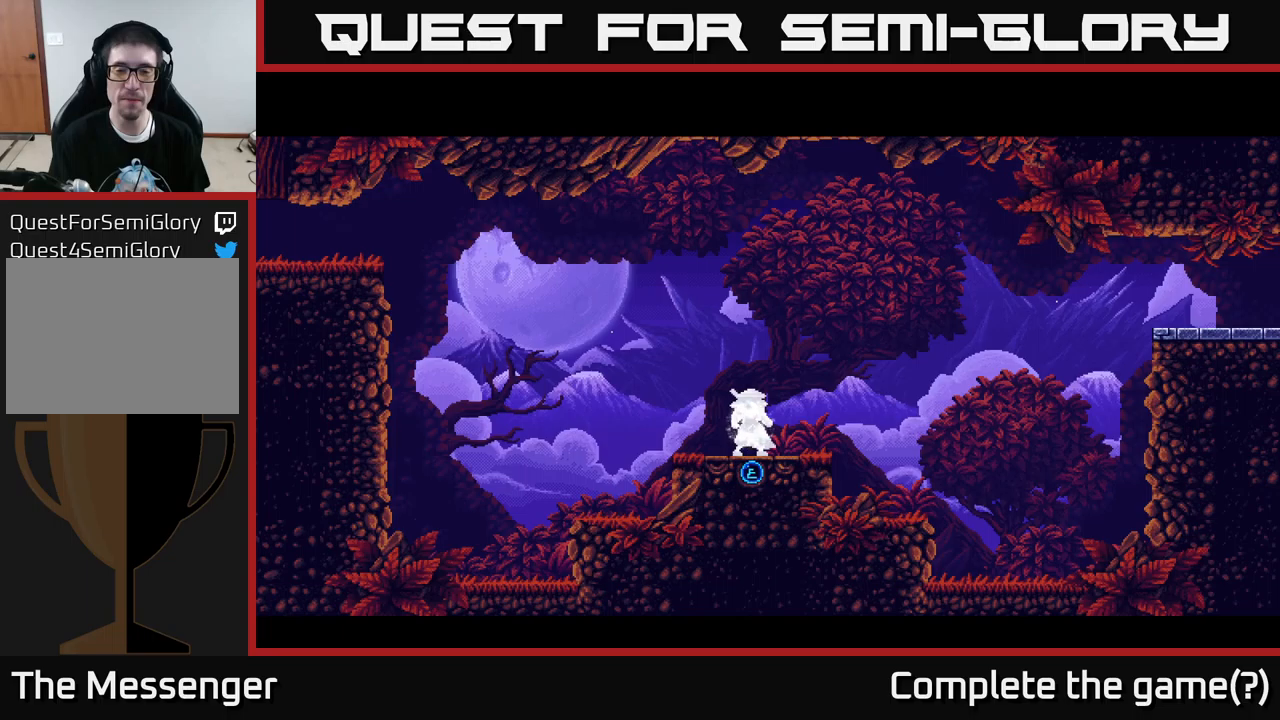
{"buttons": [], "left_stick": "center", "right_stick": "center", "events": []}
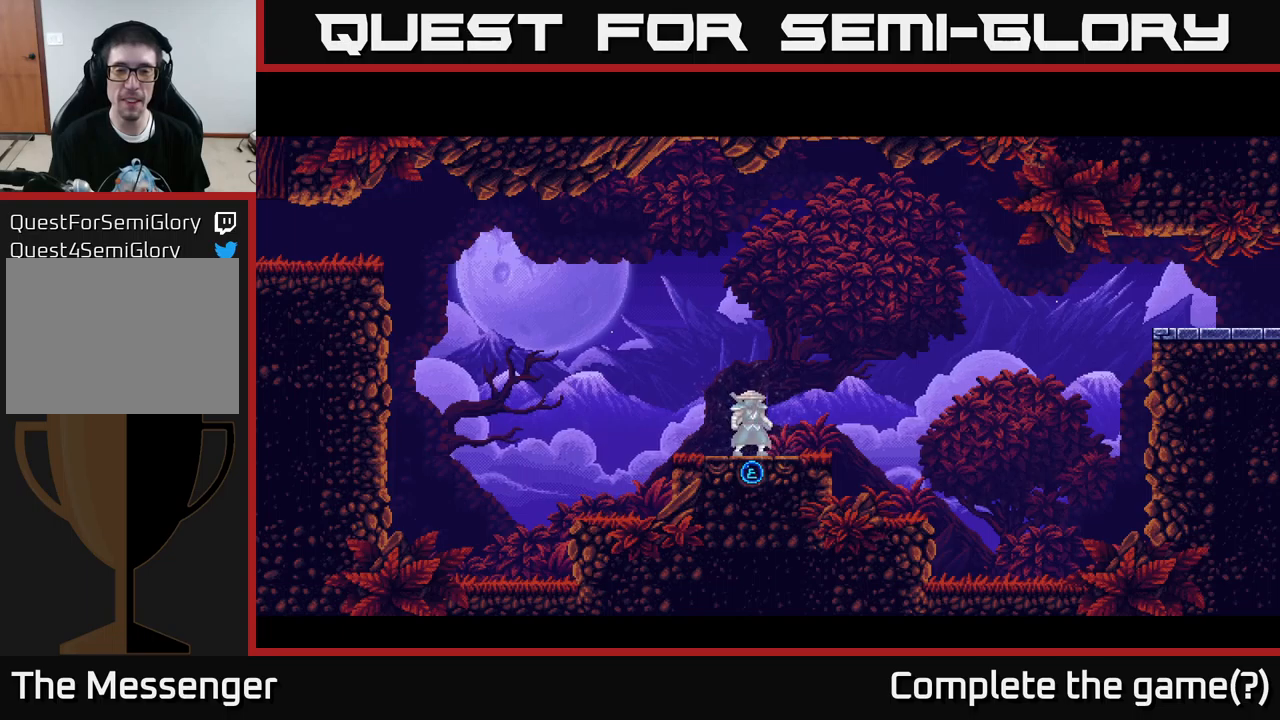
{"buttons": [], "left_stick": "center", "right_stick": "center", "events": []}
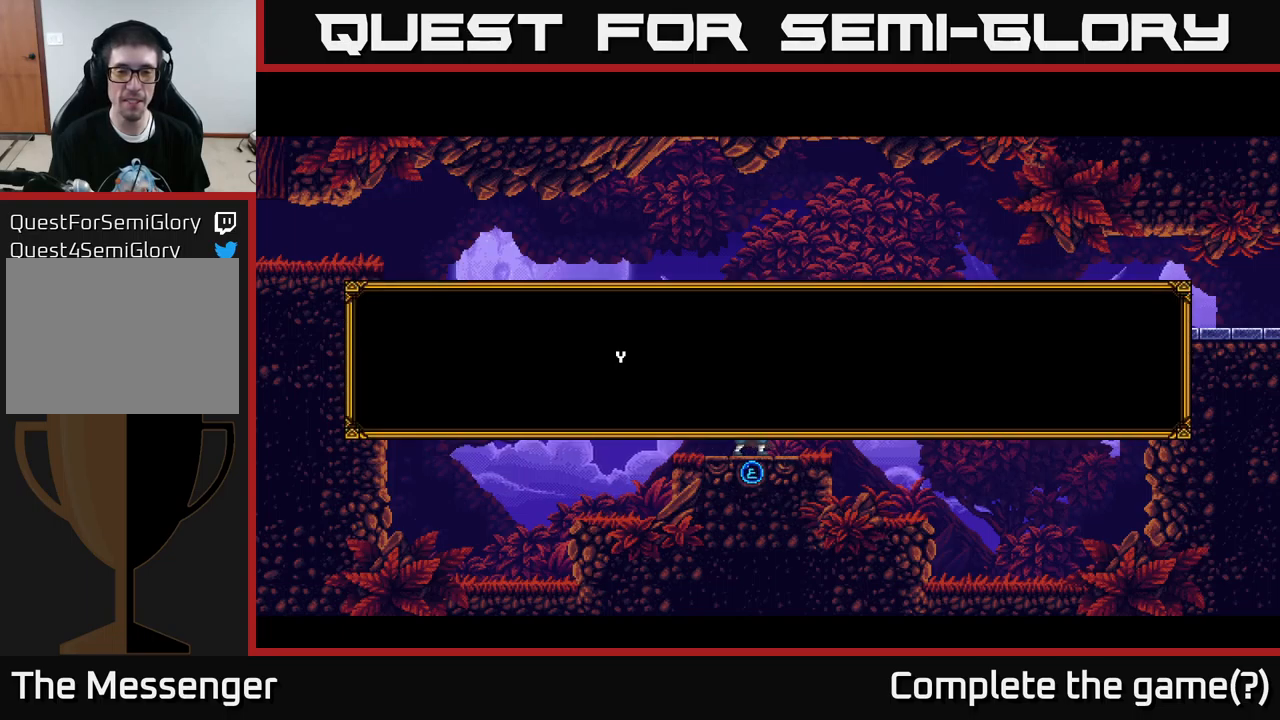
{"buttons": ["A"], "left_stick": "center", "right_stick": "center", "events": [[484, "A", "down"]]}
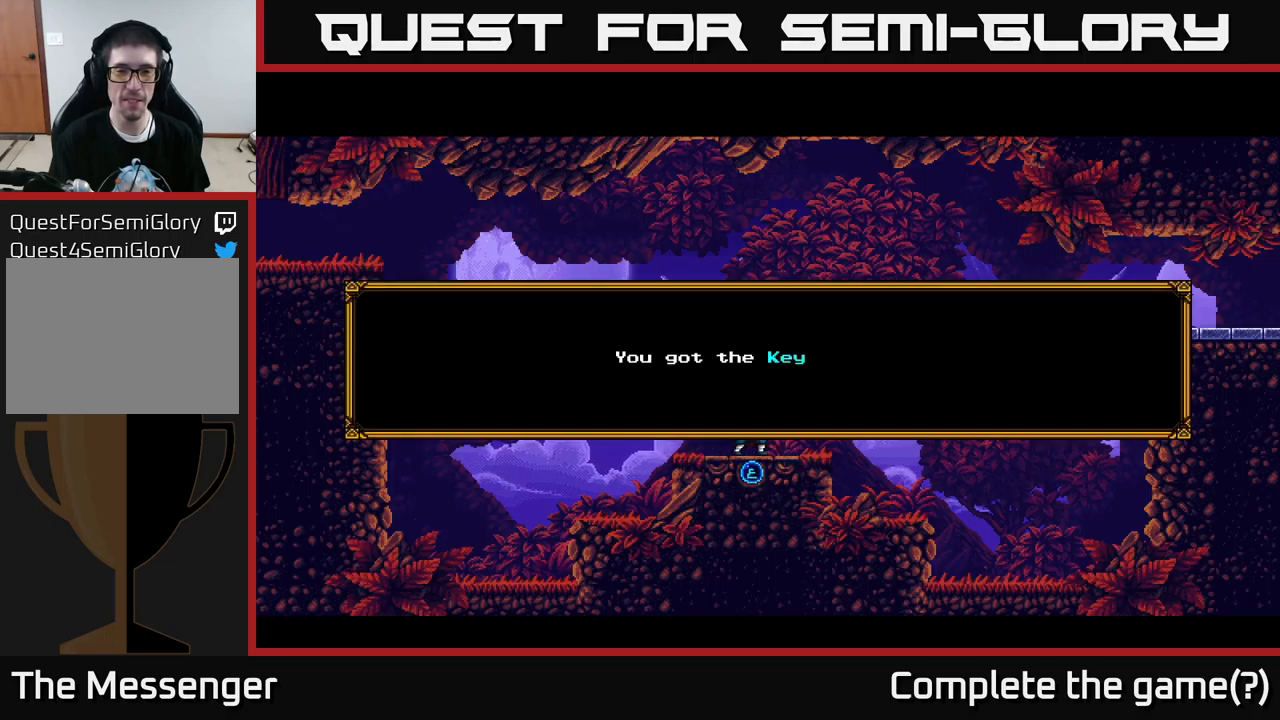
{"buttons": [], "left_stick": "center", "right_stick": "center", "events": [[100, "A", "up"], [317, "A", "down"], [450, "A", "up"]]}
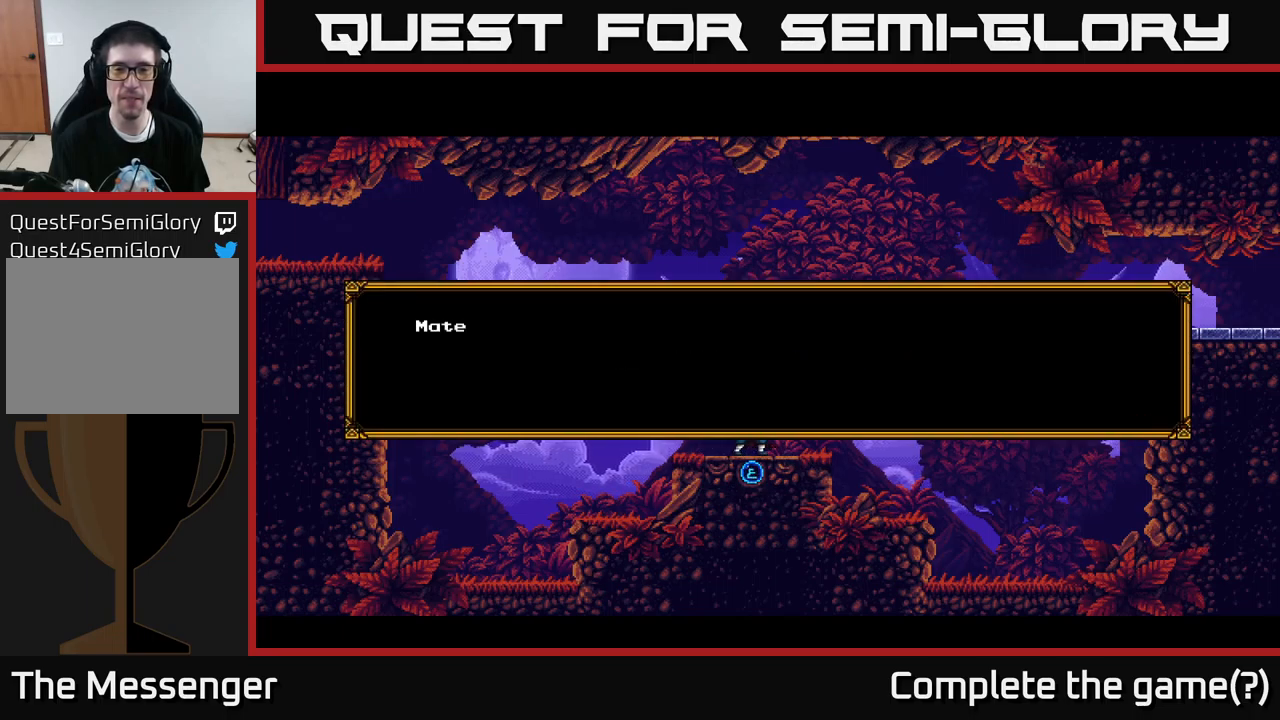
{"buttons": [], "left_stick": "center", "right_stick": "center", "events": [[234, "A", "down"], [350, "A", "up"]]}
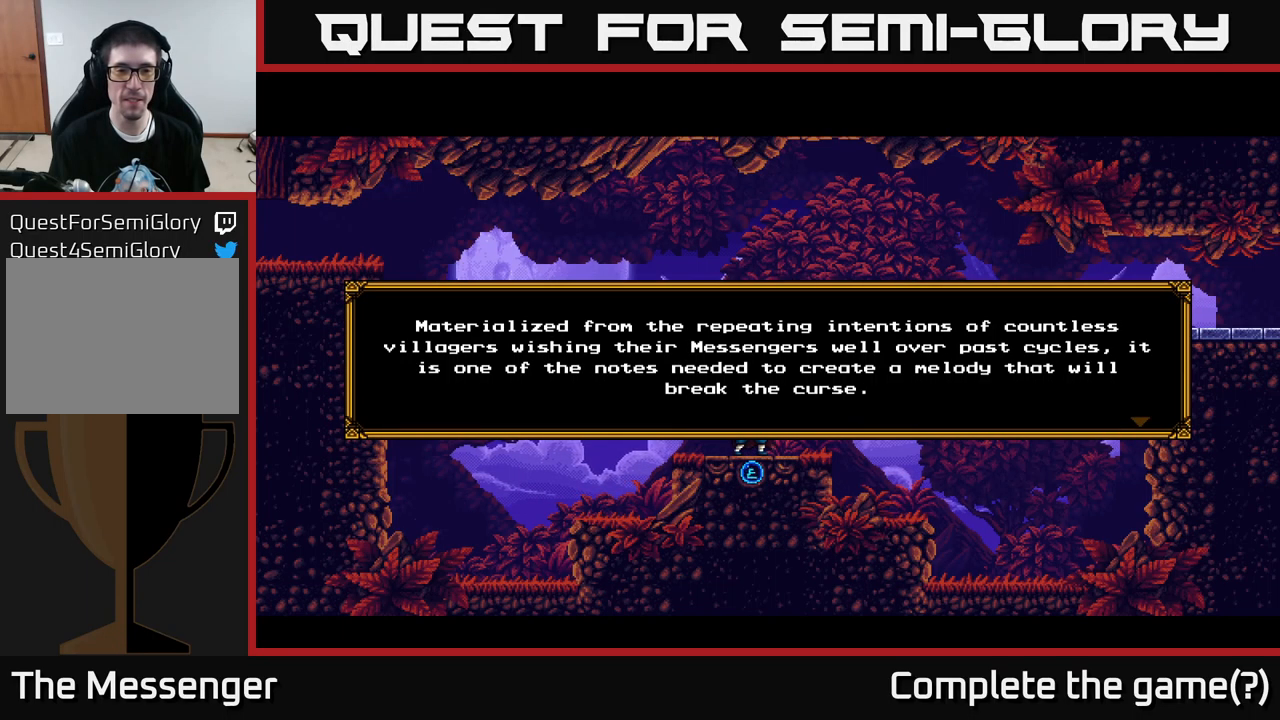
{"buttons": [], "left_stick": "center", "right_stick": "center", "events": []}
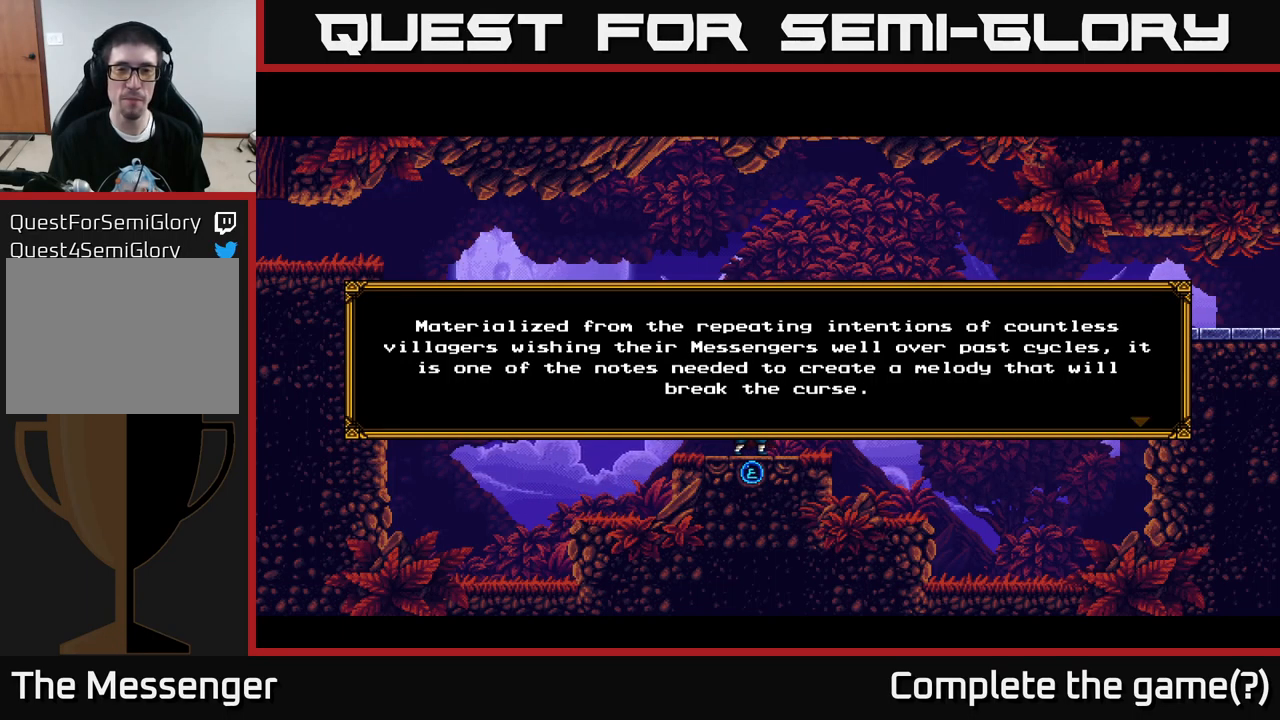
{"buttons": [], "left_stick": "center", "right_stick": "center", "events": []}
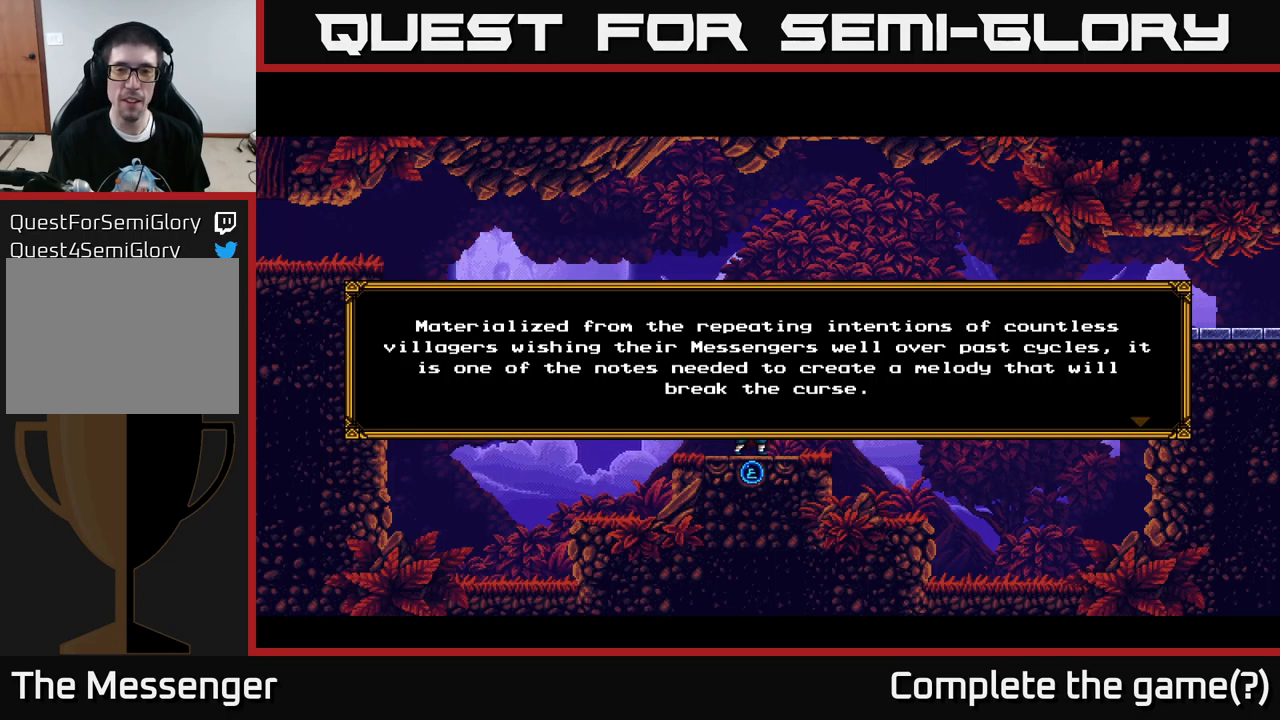
{"buttons": [], "left_stick": "center", "right_stick": "center", "events": []}
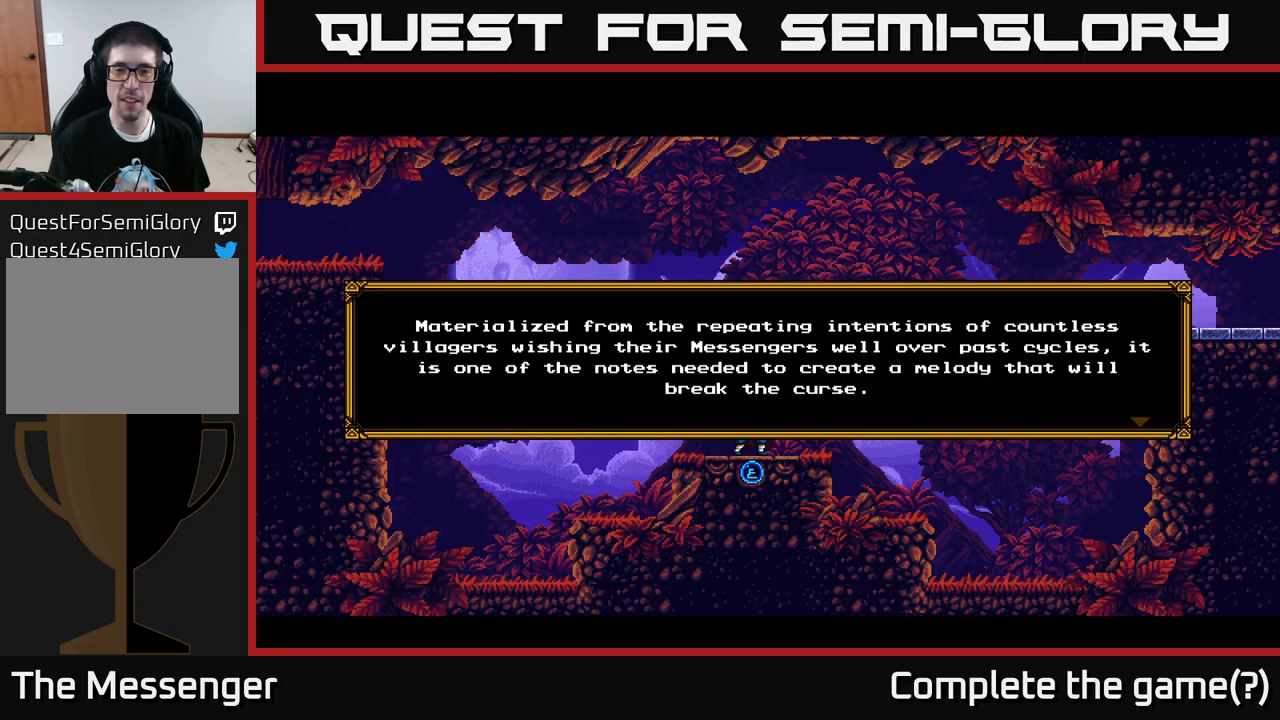
{"buttons": [], "left_stick": "center", "right_stick": "center", "events": []}
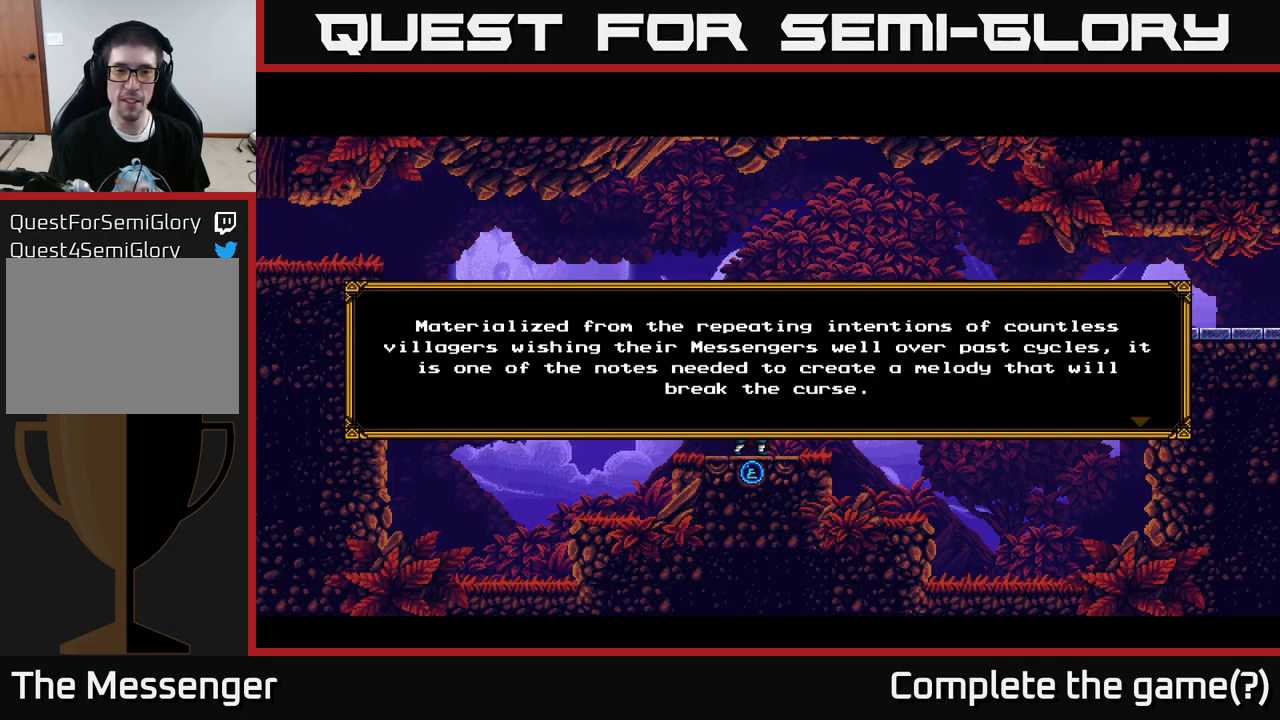
{"buttons": [], "left_stick": "center", "right_stick": "center", "events": []}
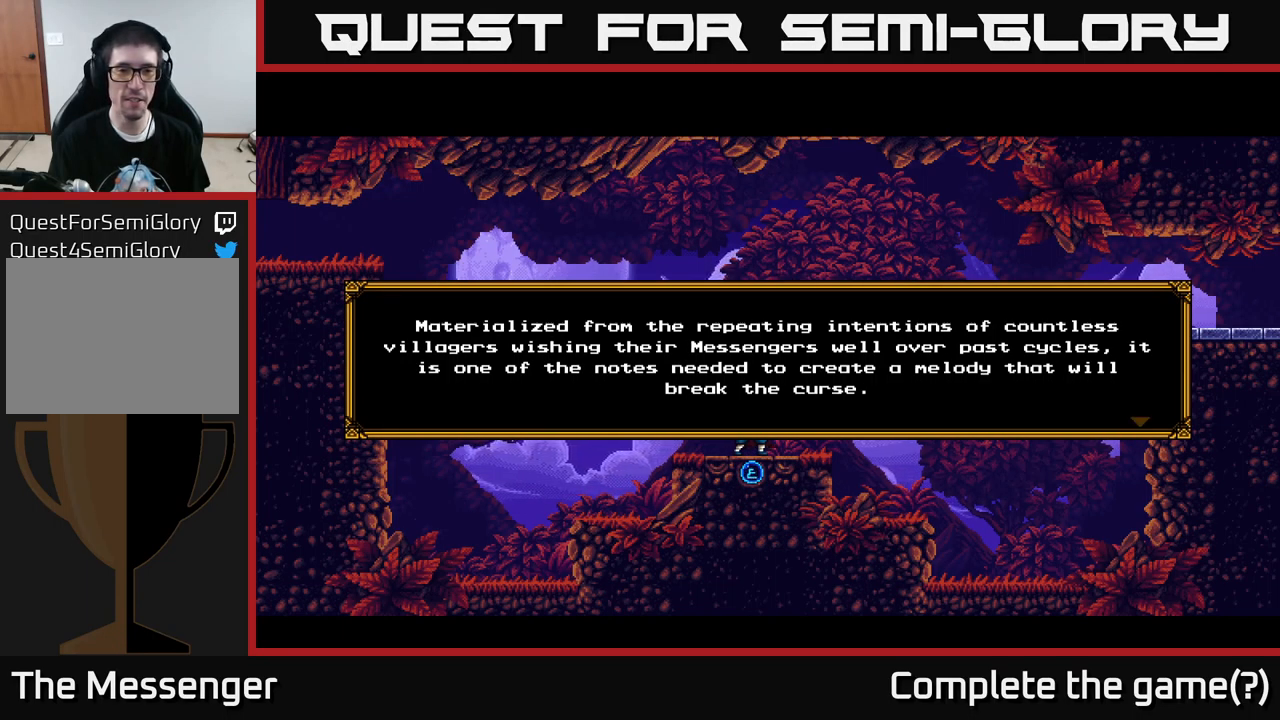
{"buttons": [], "left_stick": "center", "right_stick": "center", "events": []}
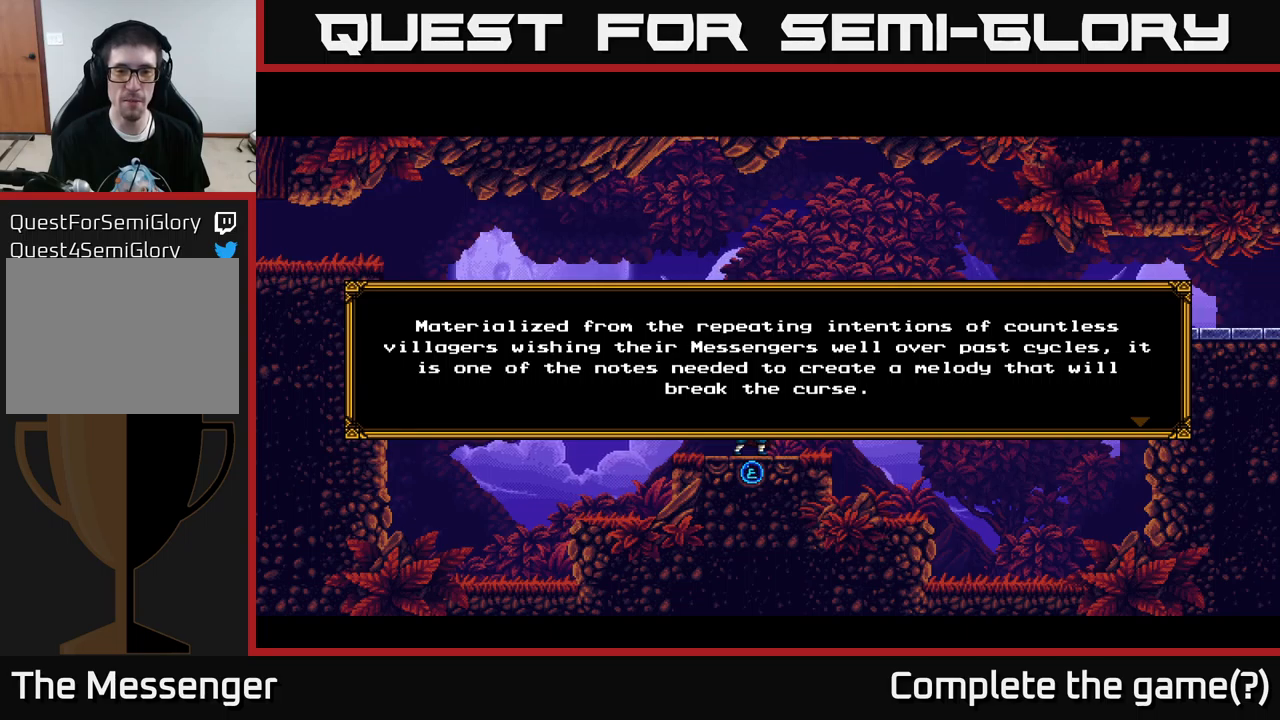
{"buttons": [], "left_stick": "center", "right_stick": "center", "events": []}
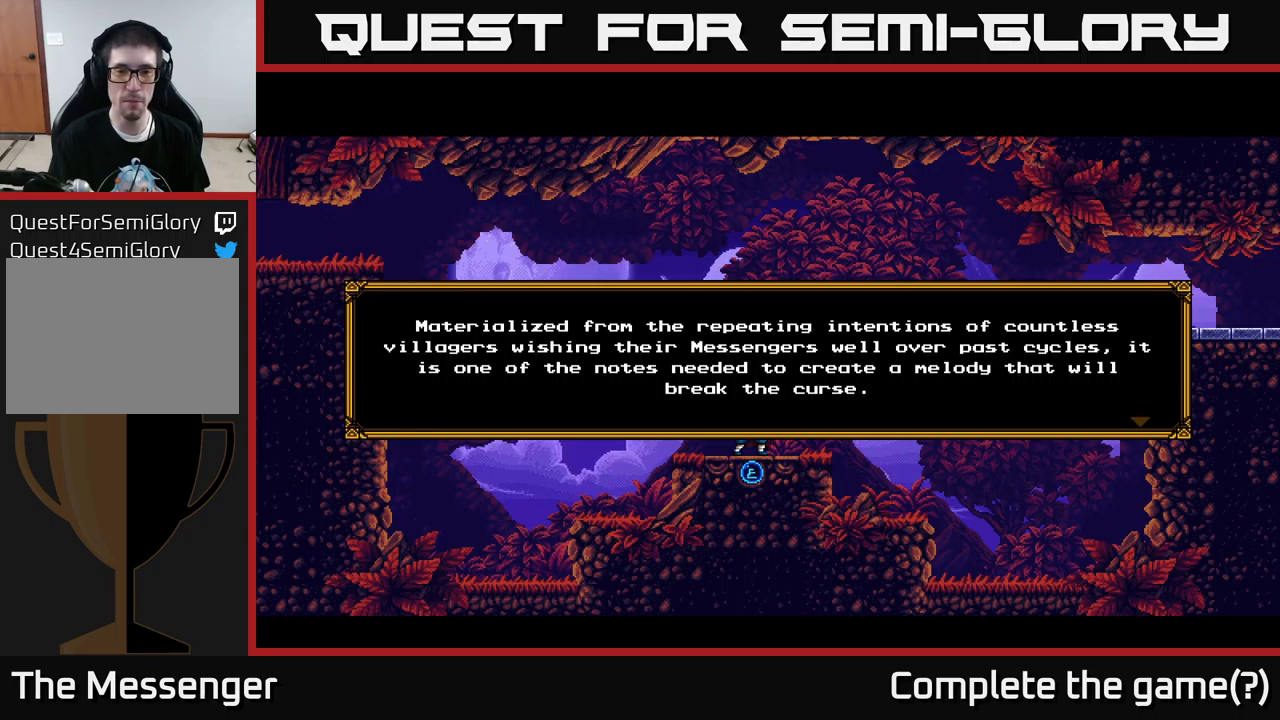
{"buttons": [], "left_stick": "center", "right_stick": "center", "events": [[217, "A", "down"], [300, "A", "up"]]}
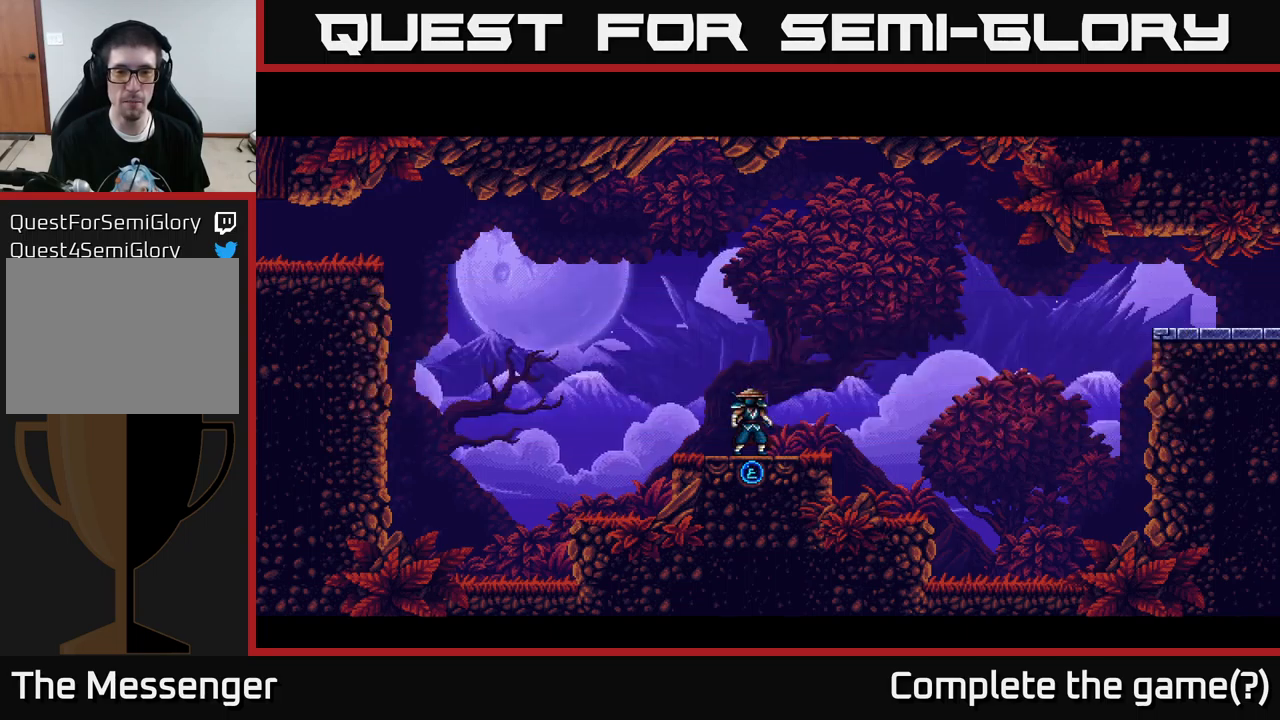
{"buttons": ["A", "DPAD_LEFT"], "left_stick": "center", "right_stick": "center", "events": [[117, "DPAD_LEFT", "down"], [400, "A", "down"]]}
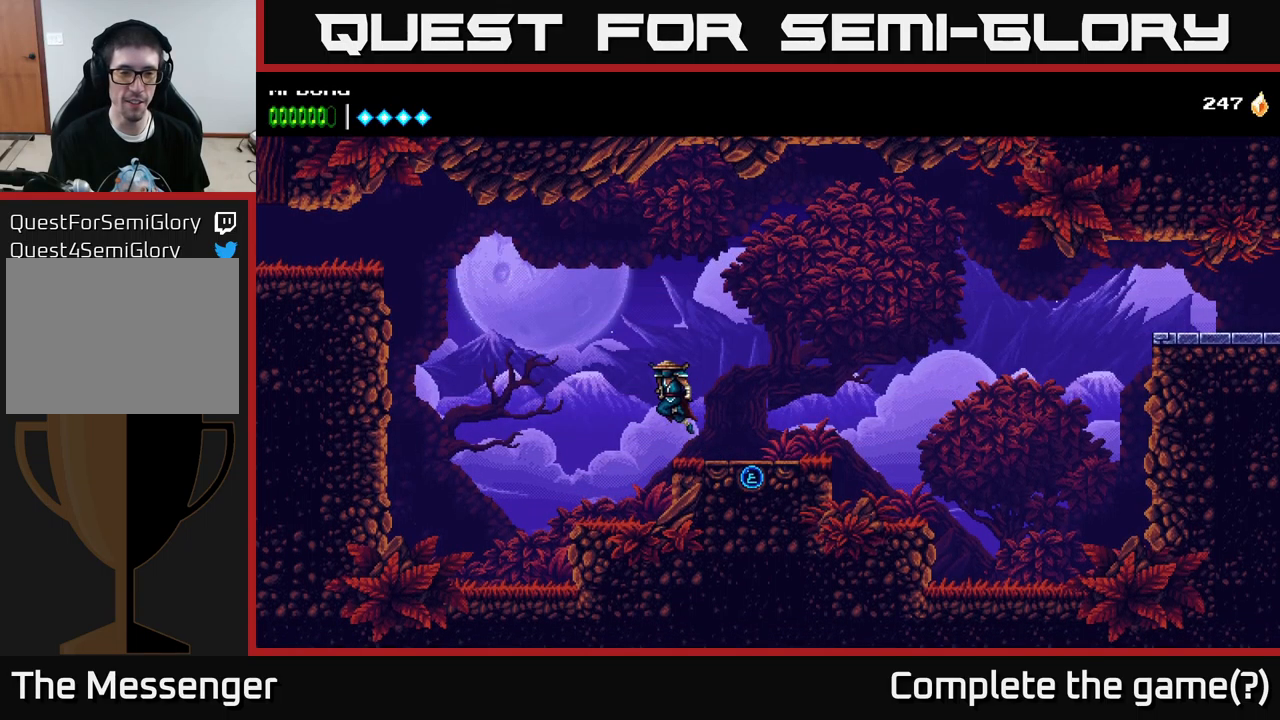
{"buttons": ["B", "DPAD_LEFT"], "left_stick": "center", "right_stick": "center", "events": [[333, "A", "up"], [500, "B", "down"]]}
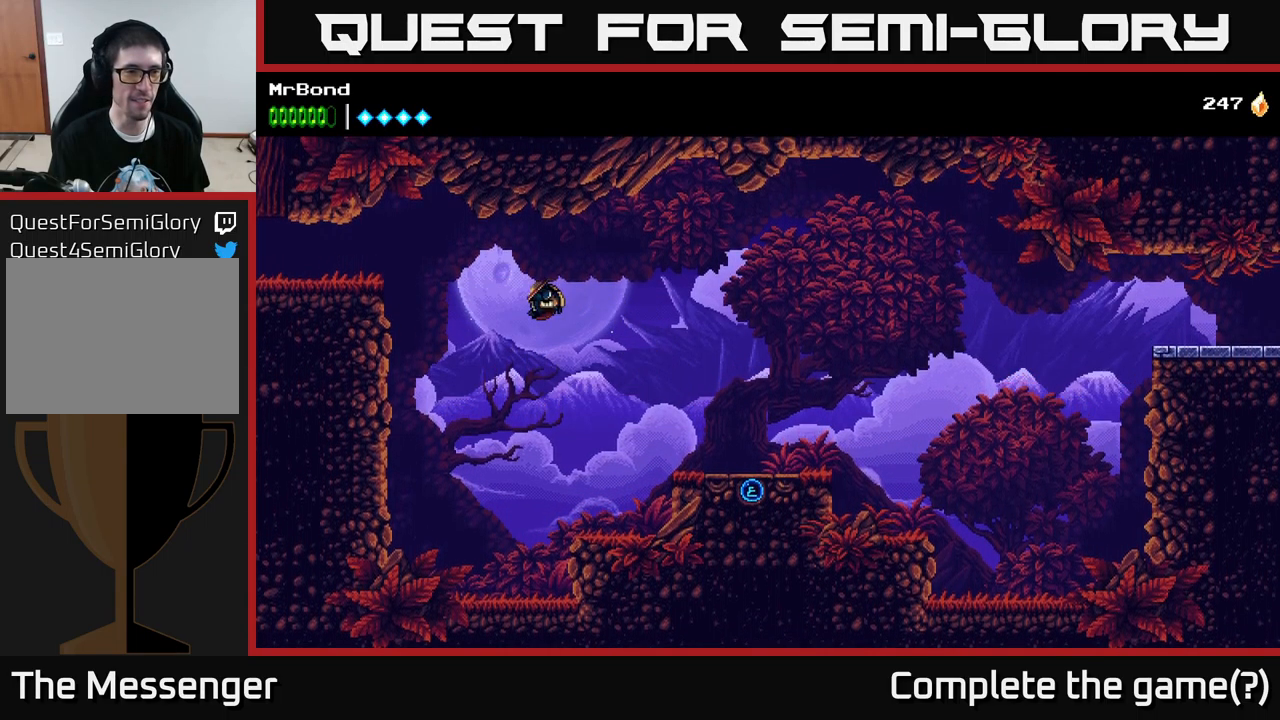
{"buttons": ["DPAD_LEFT"], "left_stick": "center", "right_stick": "center", "events": [[200, "B", "up"], [300, "A", "down"], [450, "A", "up"]]}
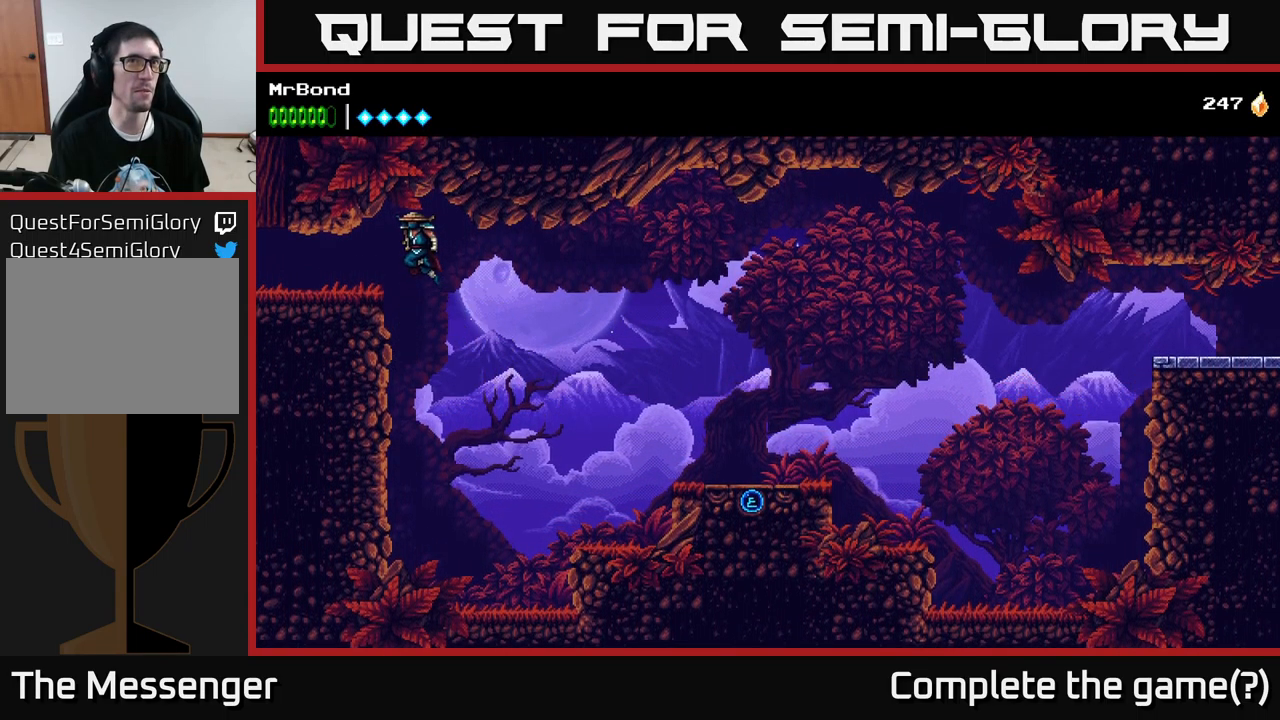
{"buttons": ["DPAD_LEFT"], "left_stick": "center", "right_stick": "center", "events": []}
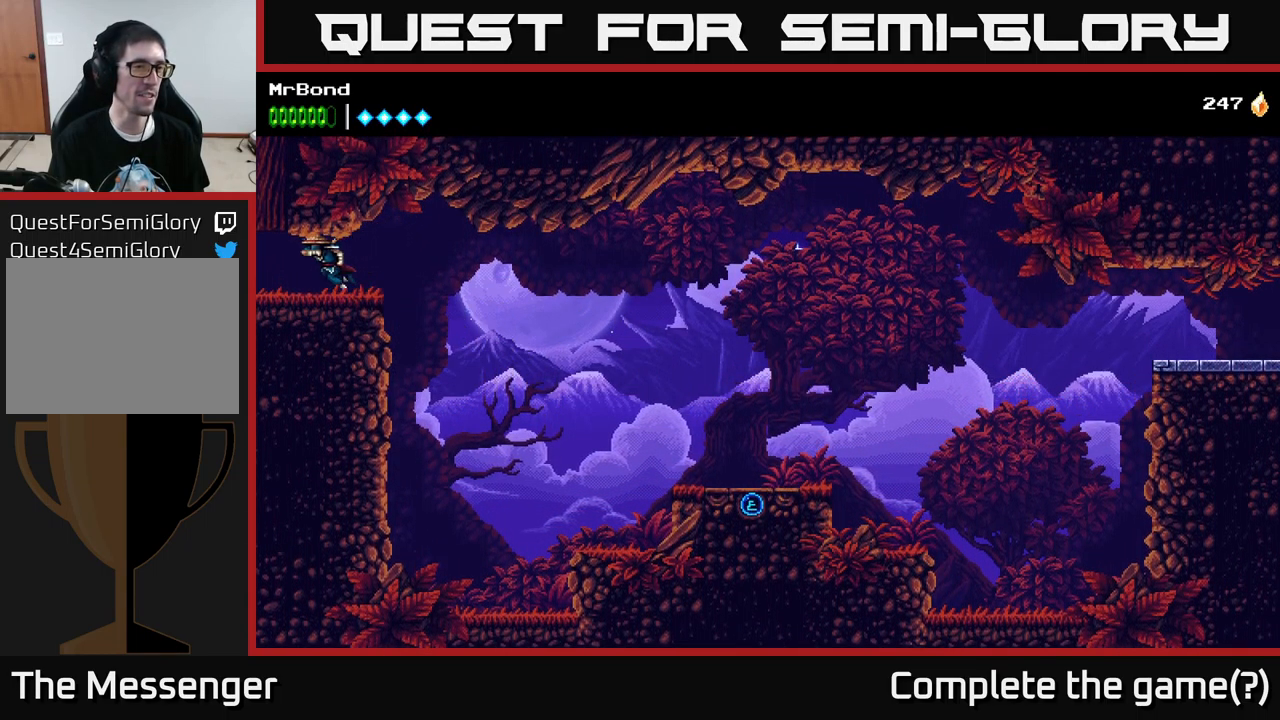
{"buttons": ["DPAD_LEFT"], "left_stick": "center", "right_stick": "center", "events": []}
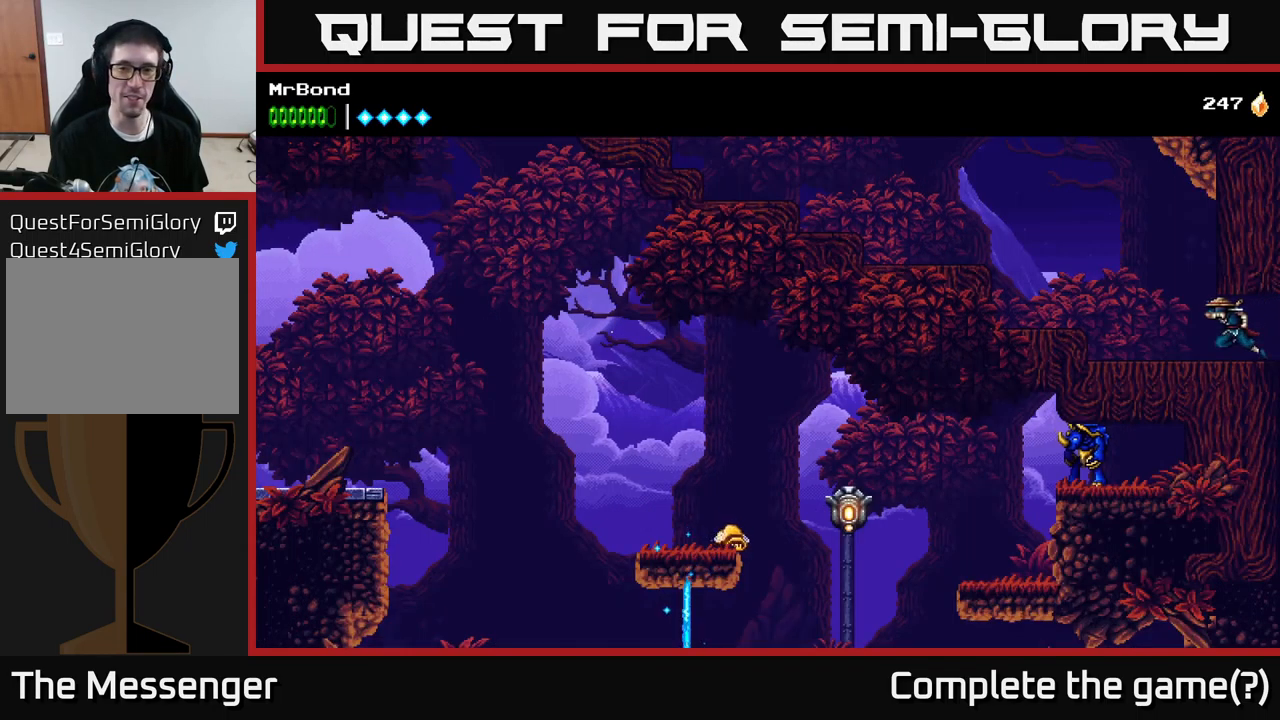
{"buttons": ["A", "DPAD_LEFT"], "left_stick": "center", "right_stick": "center", "events": [[383, "A", "down"]]}
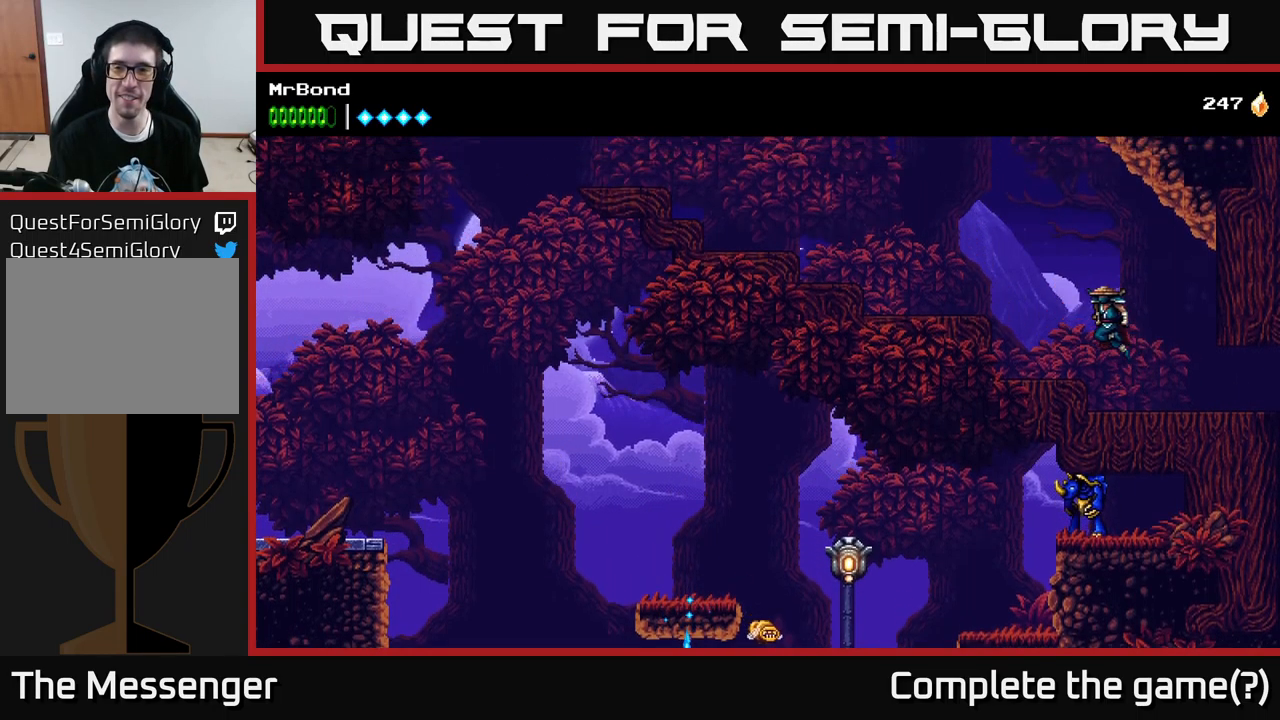
{"buttons": ["DPAD_LEFT"], "left_stick": "center", "right_stick": "center", "events": [[383, "A", "up"]]}
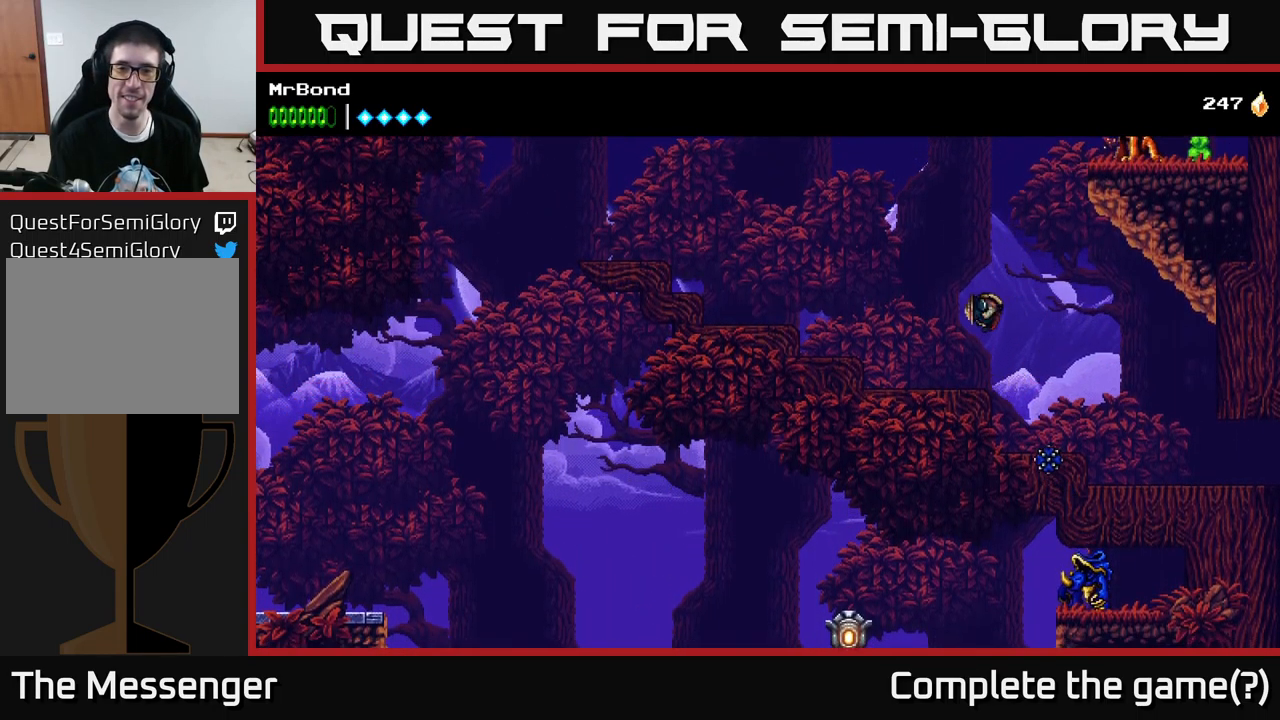
{"buttons": ["A", "DPAD_LEFT"], "left_stick": "center", "right_stick": "center", "events": [[199, "A", "down"]]}
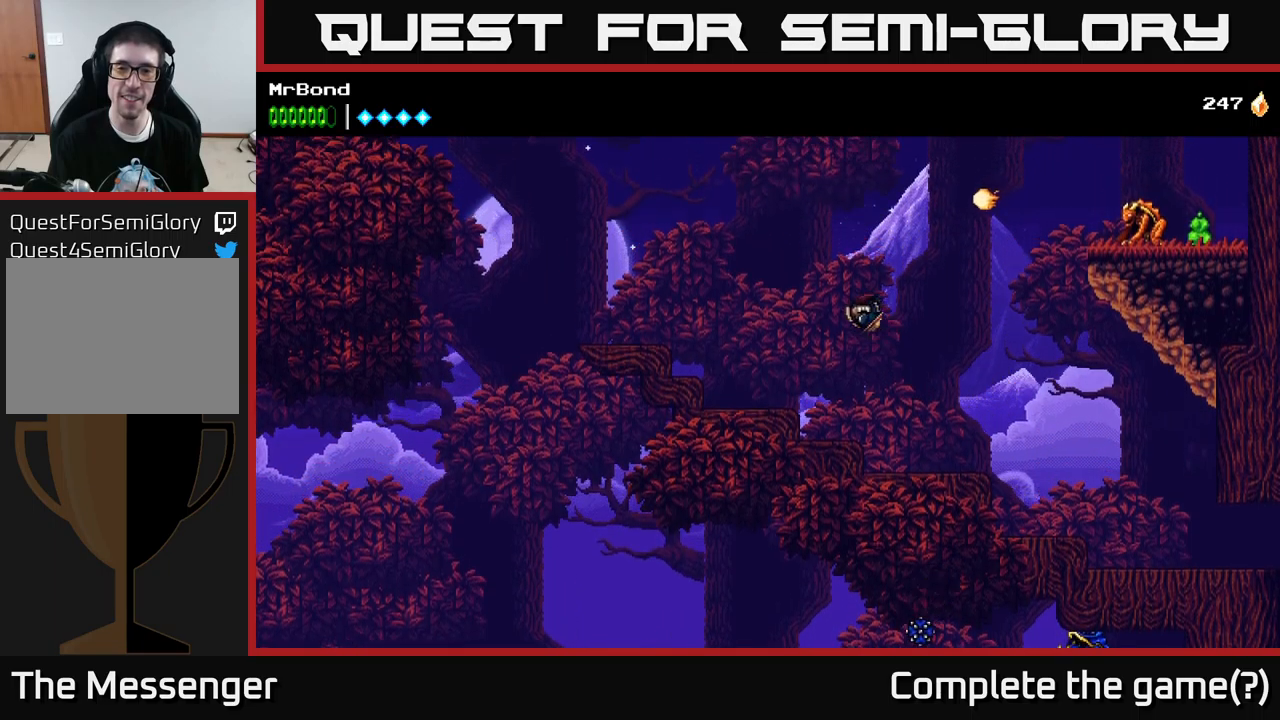
{"buttons": [], "left_stick": "center", "right_stick": "center", "events": [[50, "A", "up"], [67, "DPAD_LEFT", "up"], [150, "L1", "down"], [317, "L1", "up"]]}